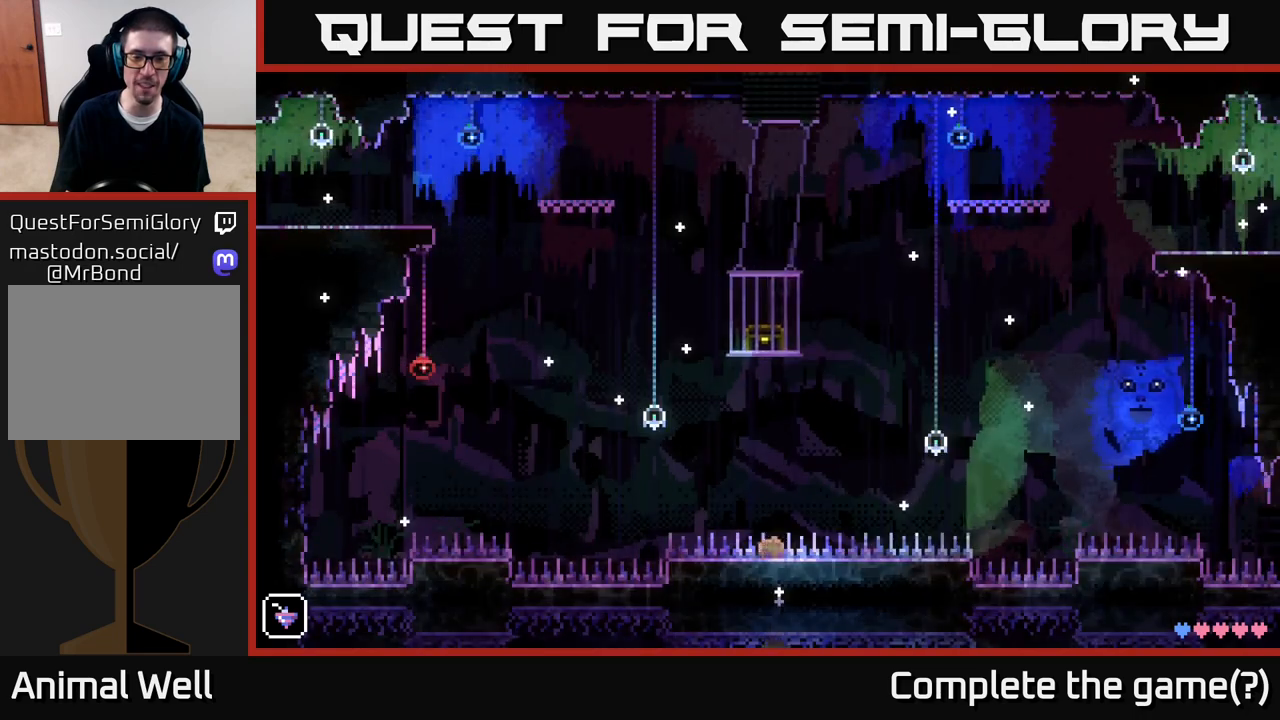
Gameplay with a controller (Xbox layout); each line is a JSON object with the inputs held at the frame after it. "events" lists button and stick changes between this image and that frame as [ms after this image, input, new state], when the widget could be followed in between.
{"buttons": [], "left_stick": "center", "right_stick": "center", "events": []}
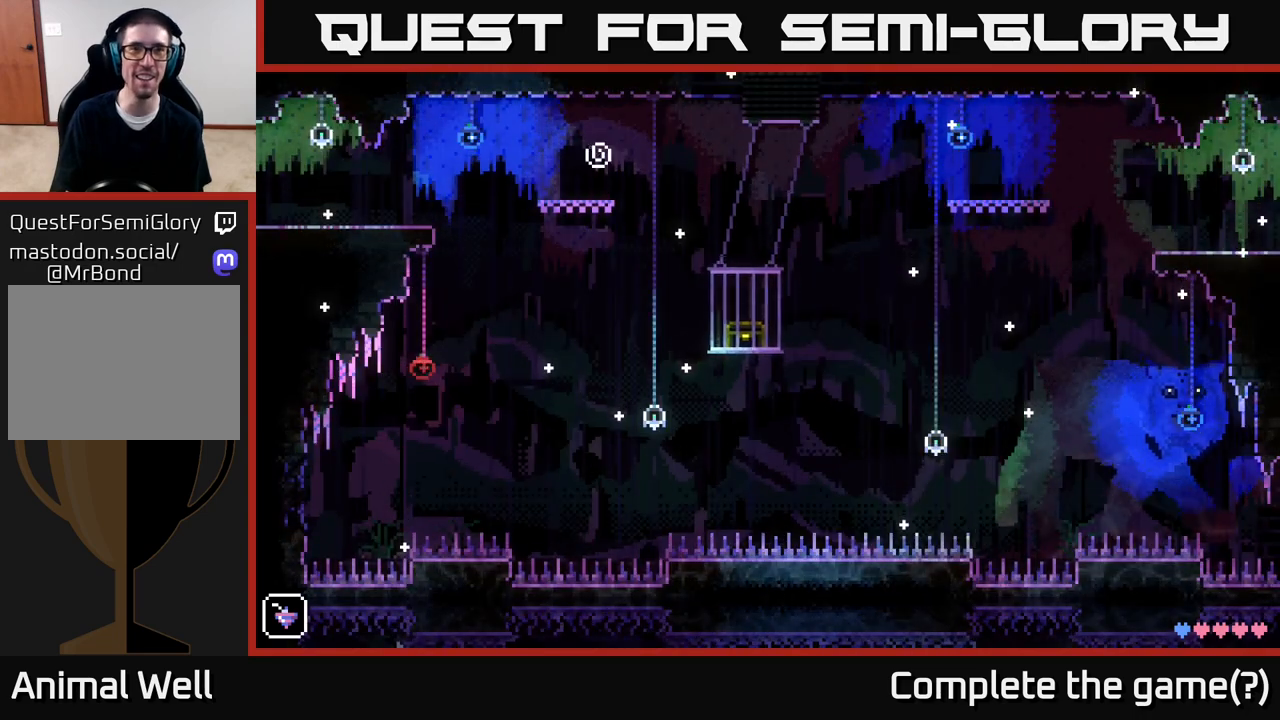
{"buttons": [], "left_stick": "center", "right_stick": "center", "events": []}
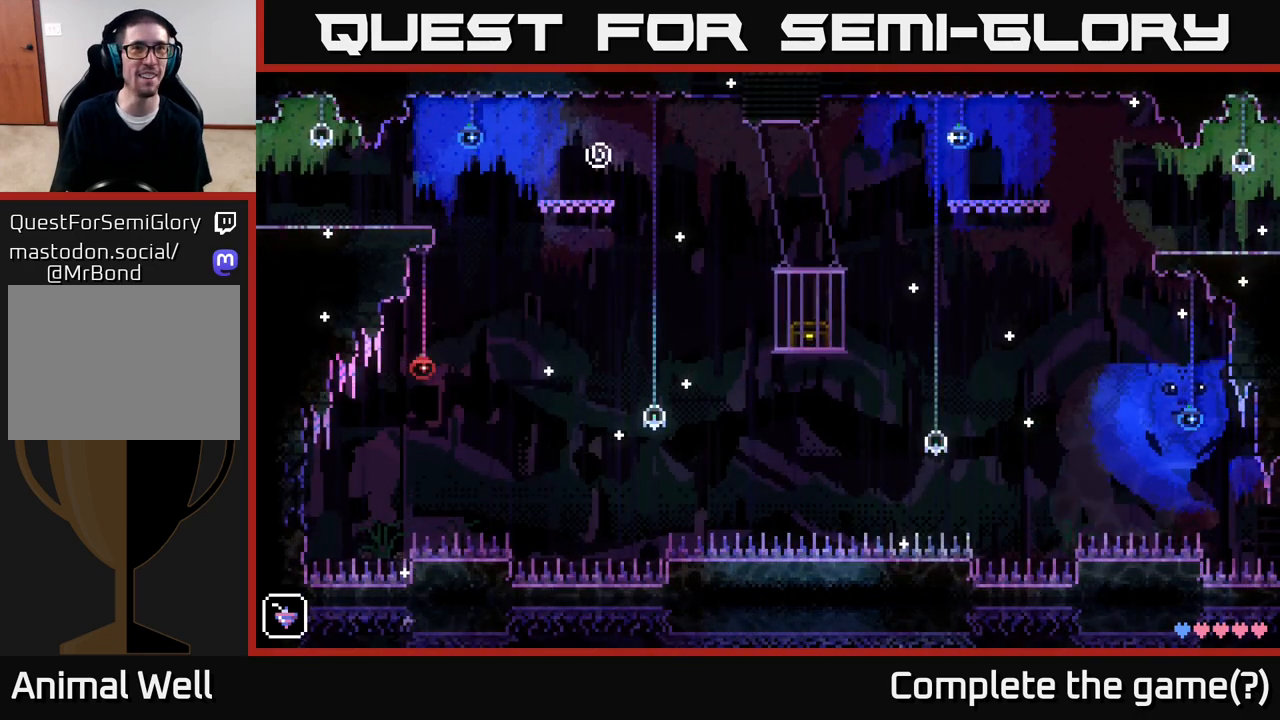
{"buttons": [], "left_stick": "center", "right_stick": "center", "events": []}
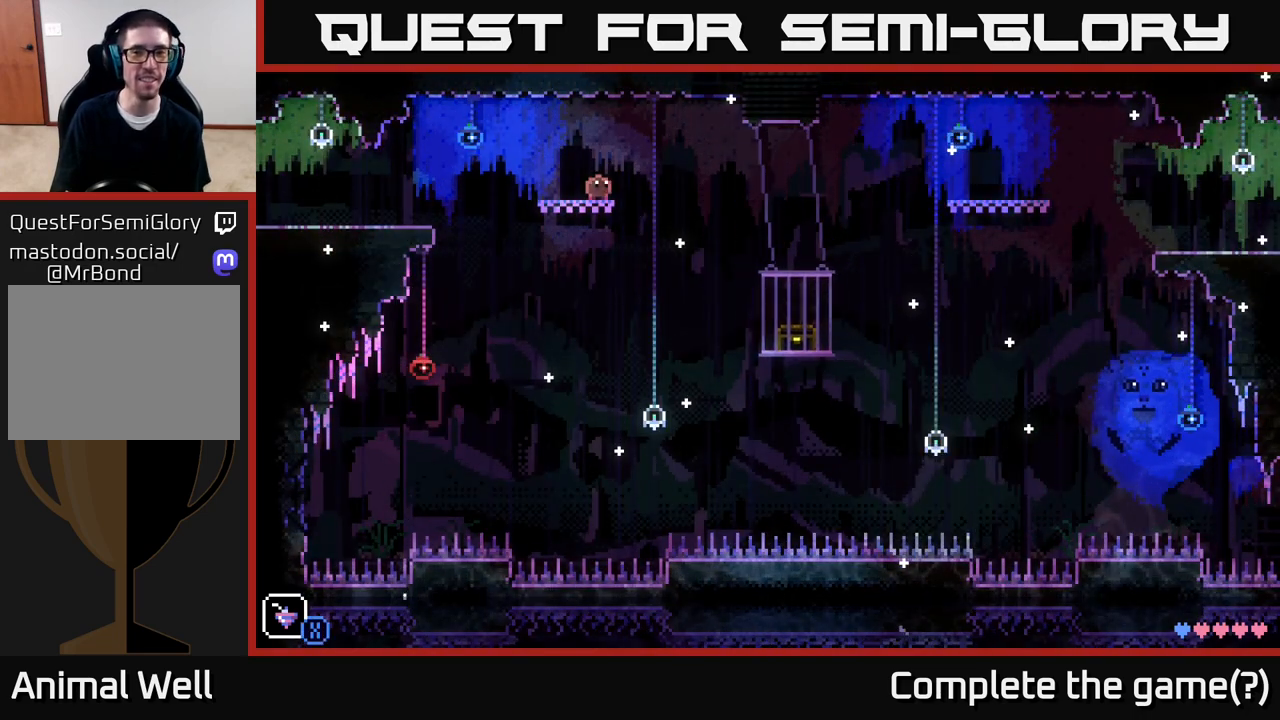
{"buttons": ["SELECT"], "left_stick": "center", "right_stick": "center", "events": [[383, "SELECT", "down"]]}
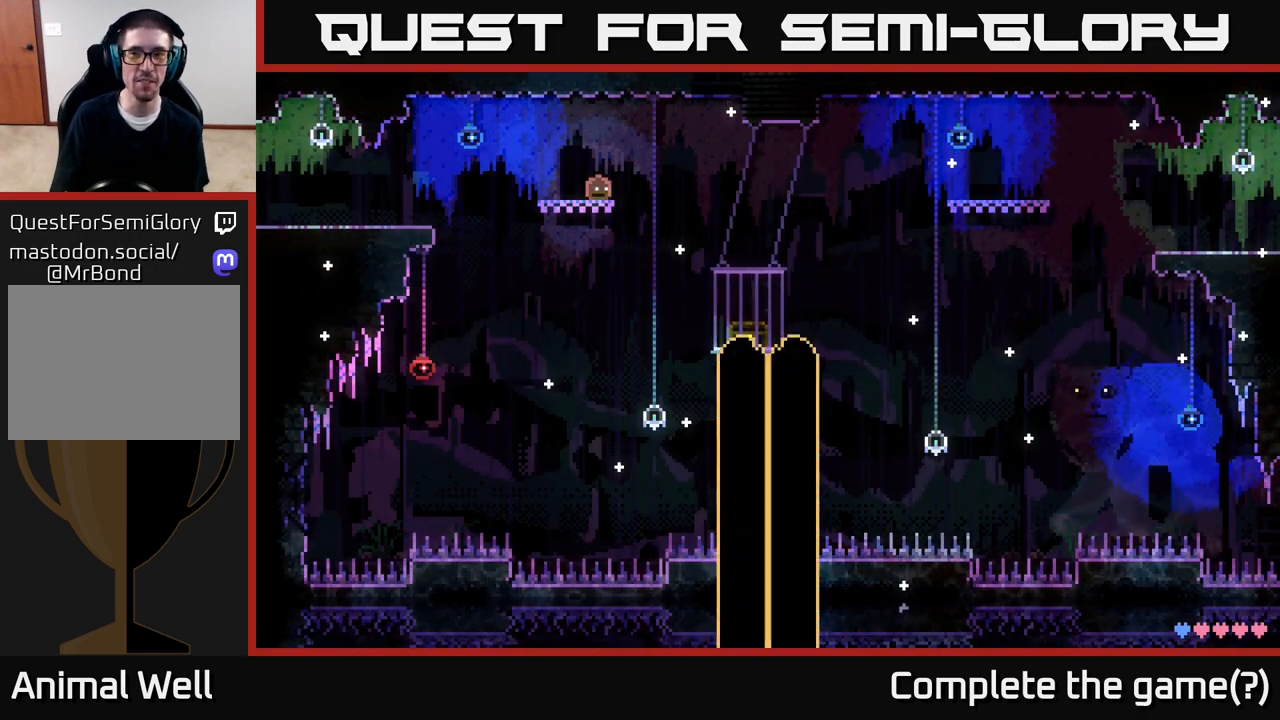
{"buttons": [], "left_stick": "center", "right_stick": "center", "events": [[33, "SELECT", "up"]]}
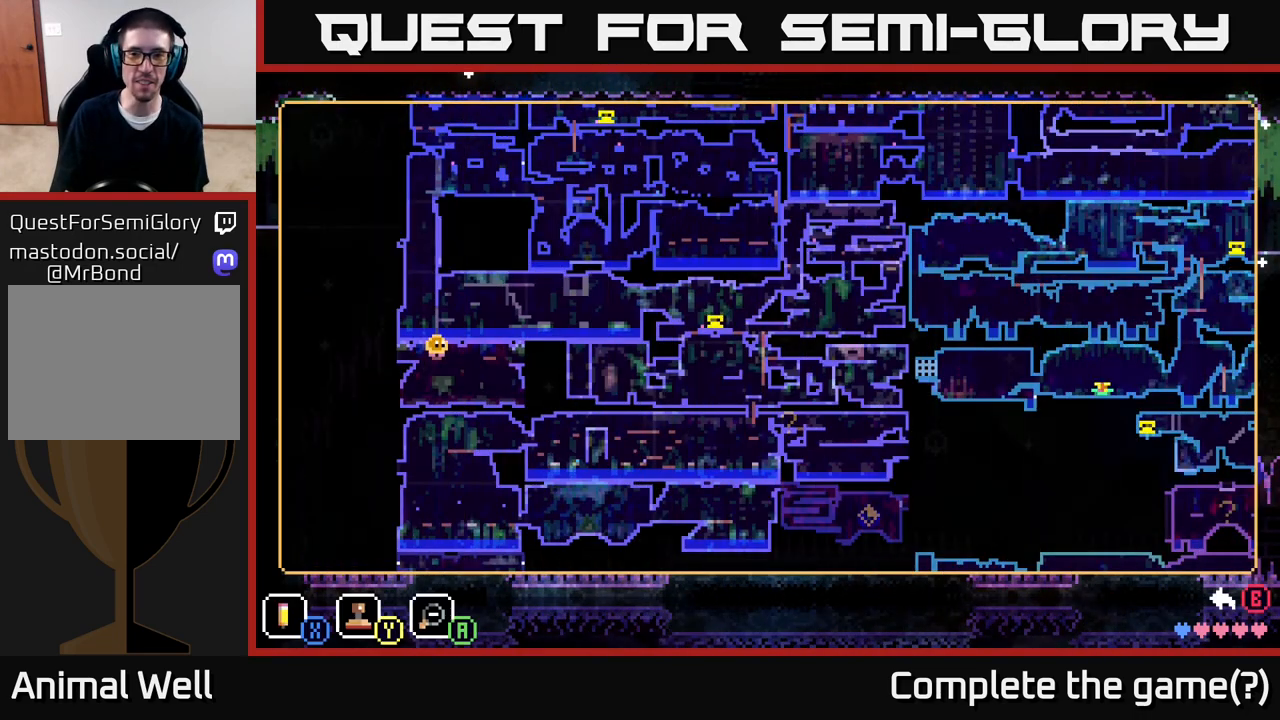
{"buttons": [], "left_stick": "center", "right_stick": "center", "events": []}
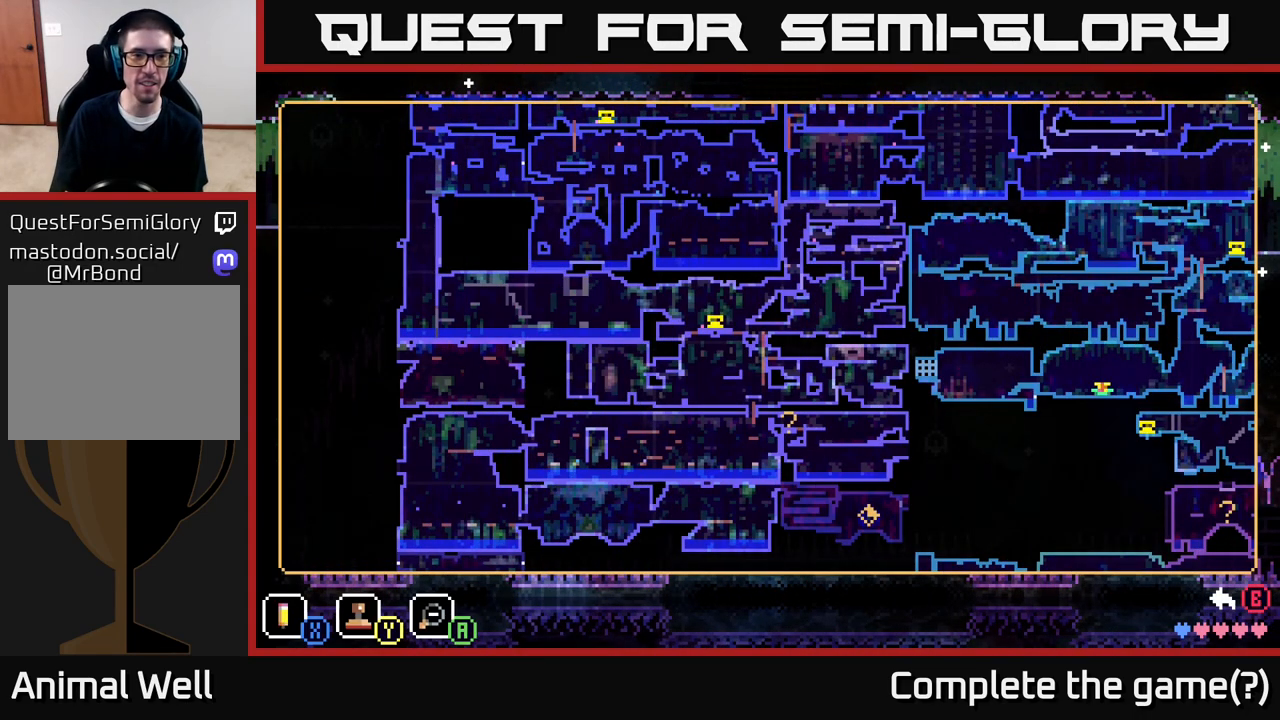
{"buttons": [], "left_stick": "center", "right_stick": "center", "events": []}
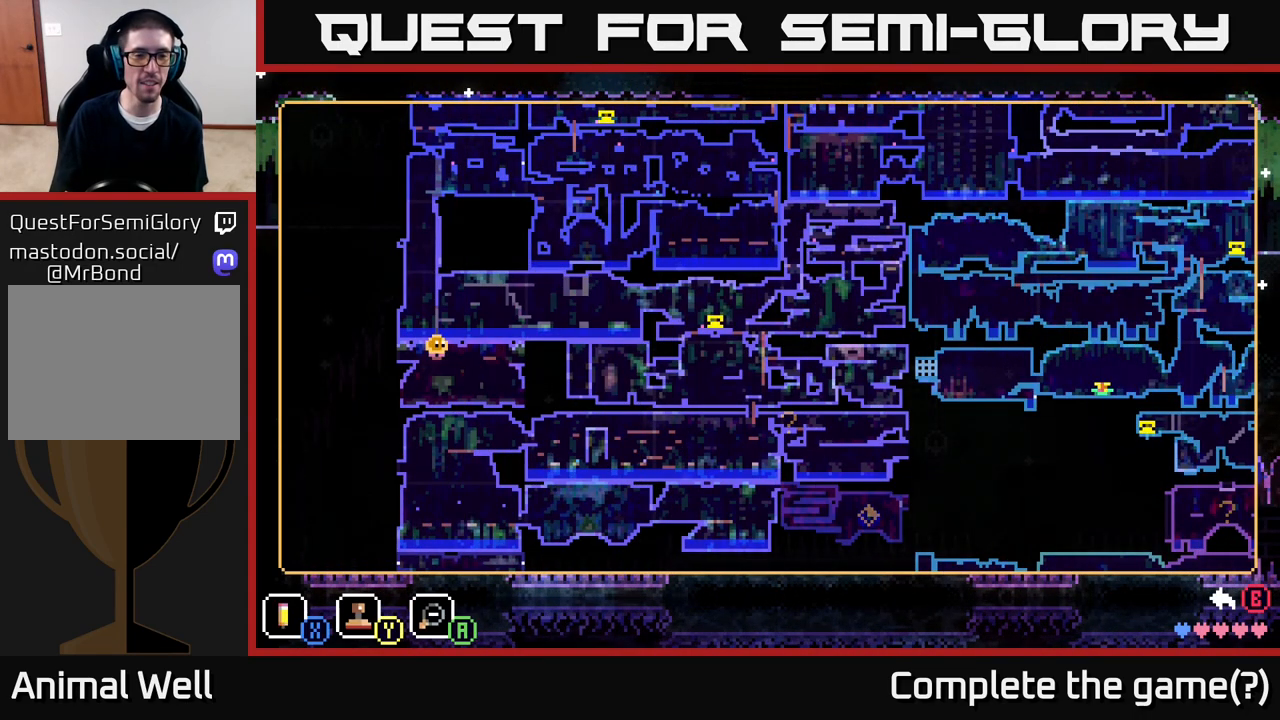
{"buttons": [], "left_stick": "center", "right_stick": "center", "events": []}
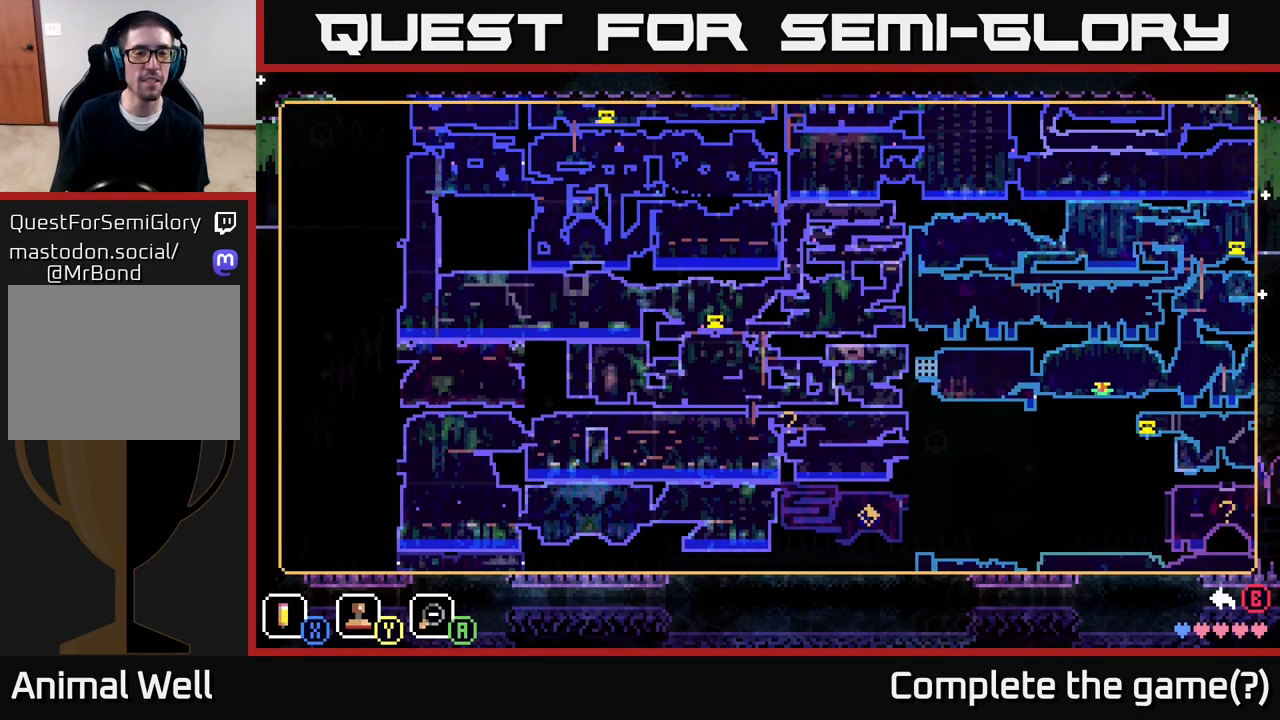
{"buttons": [], "left_stick": "center", "right_stick": "center", "events": [[100, "SELECT", "down"], [250, "SELECT", "up"]]}
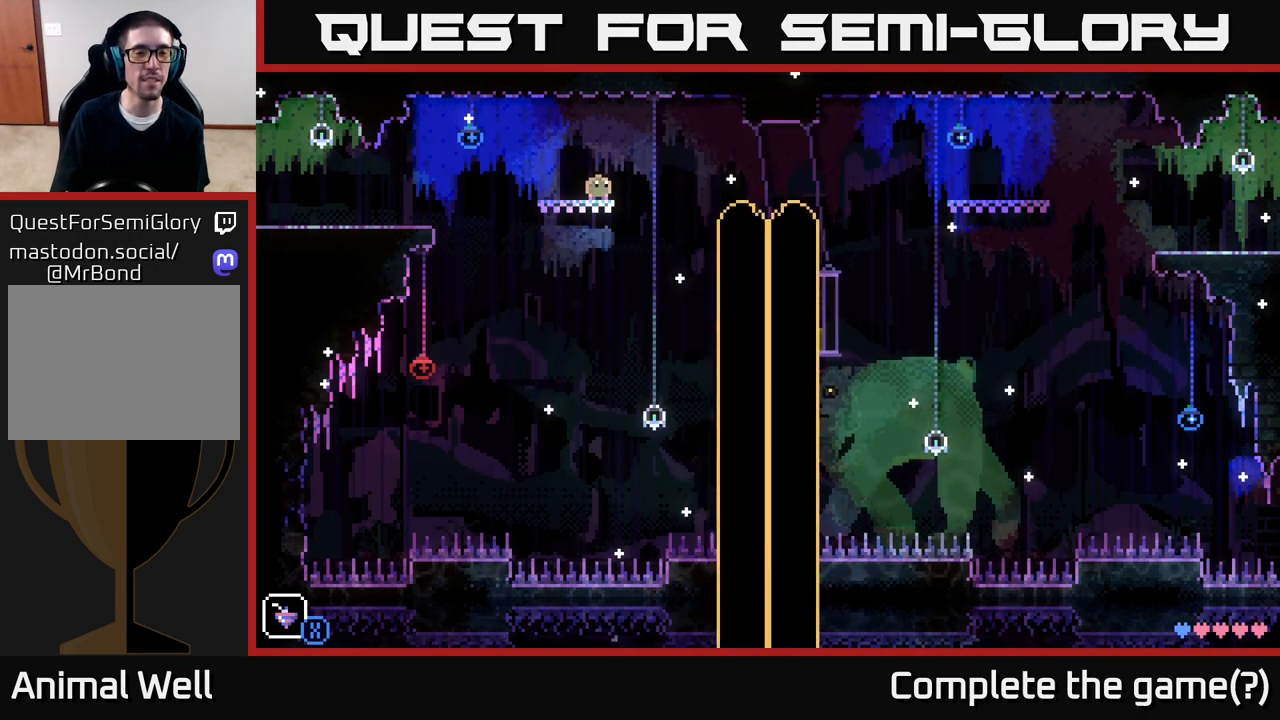
{"buttons": [], "left_stick": "center", "right_stick": "center", "events": []}
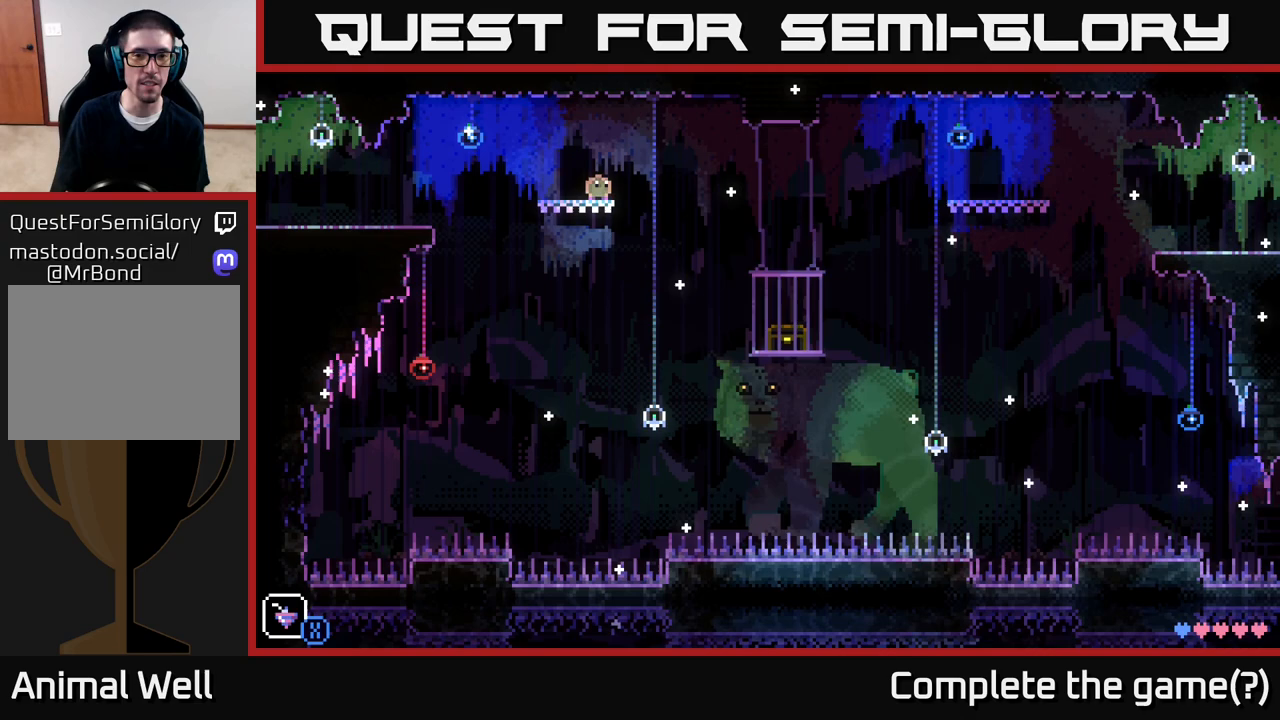
{"buttons": [], "left_stick": "right", "right_stick": "center", "events": [[33, "left_stick", "right"], [217, "A", "down"], [317, "A", "up"]]}
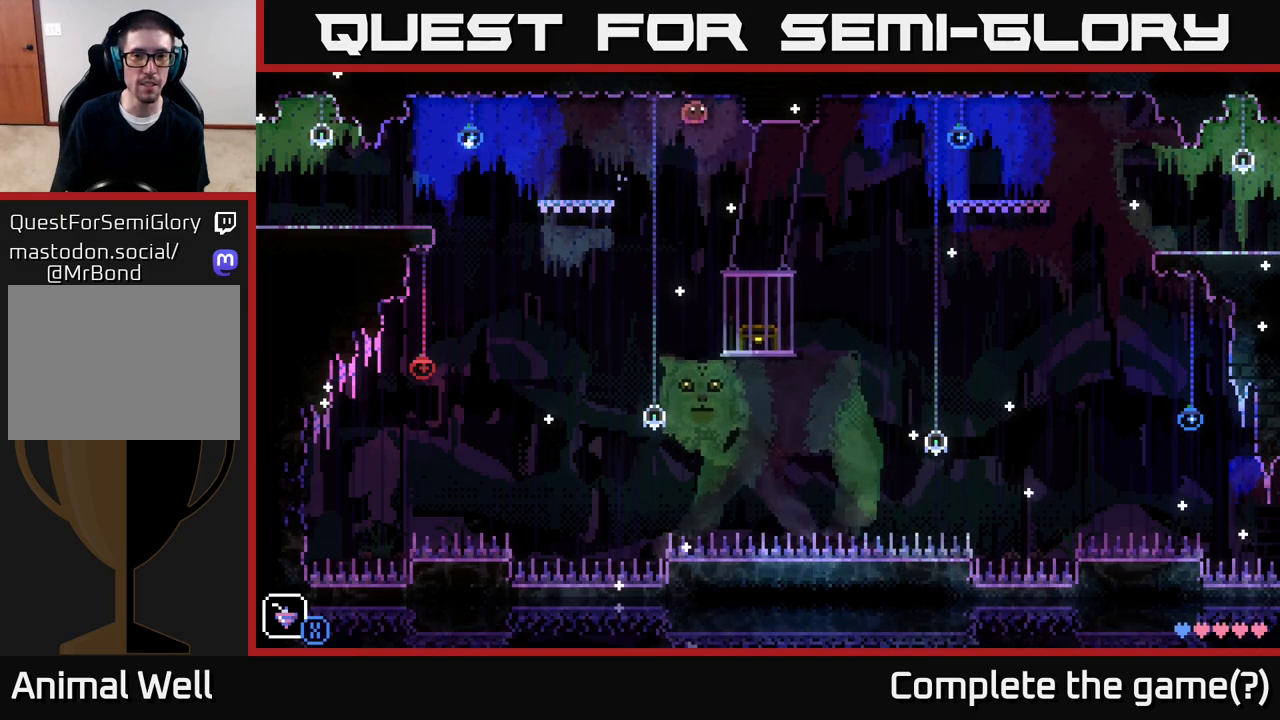
{"buttons": [], "left_stick": "center", "right_stick": "center", "events": [[183, "left_stick", "center"], [233, "left_stick", "right"], [417, "left_stick", "center"]]}
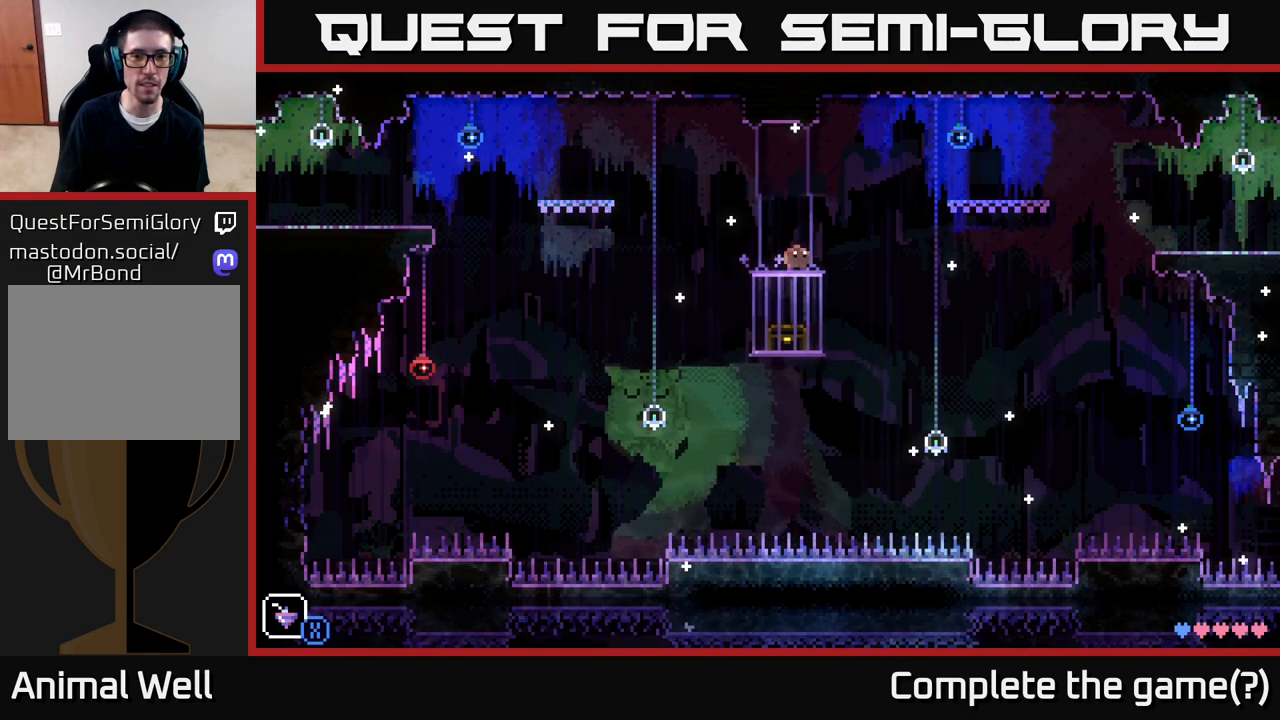
{"buttons": ["A"], "left_stick": "right", "right_stick": "center", "events": [[167, "left_stick", "right"], [383, "A", "down"]]}
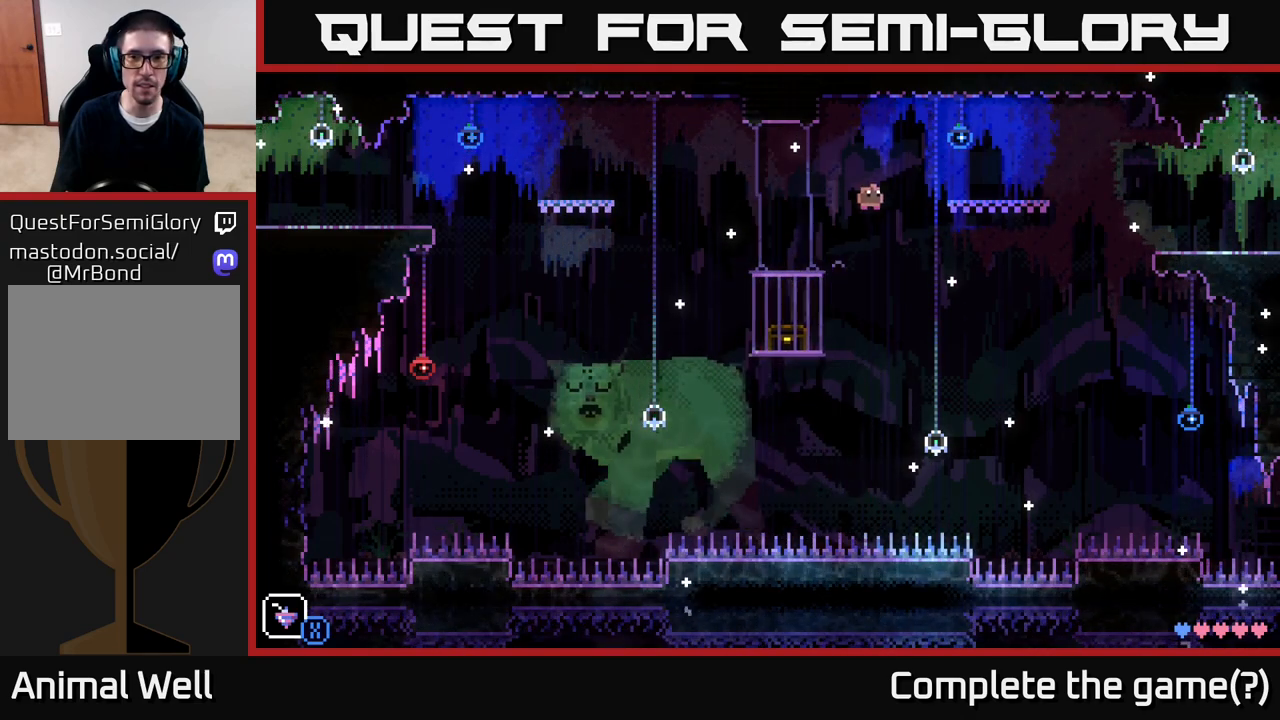
{"buttons": [], "left_stick": "right", "right_stick": "center", "events": [[283, "A", "up"]]}
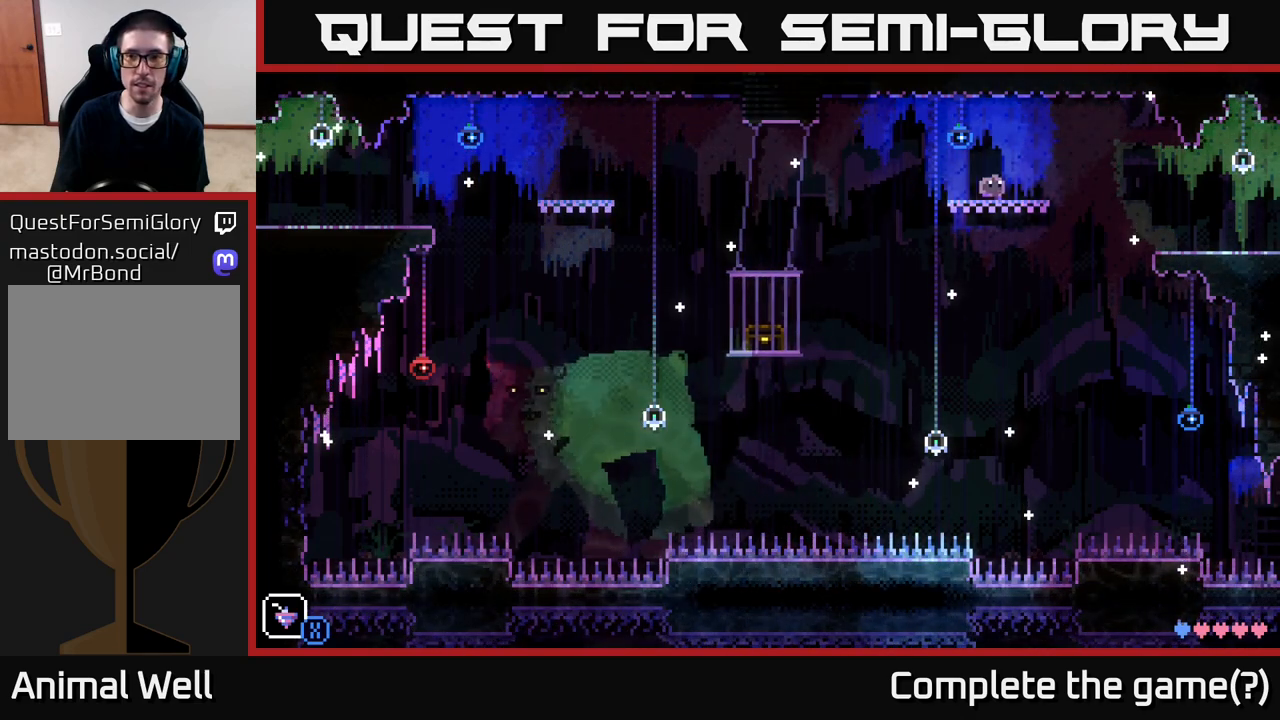
{"buttons": [], "left_stick": "right", "right_stick": "center", "events": [[250, "A", "down"], [467, "A", "up"]]}
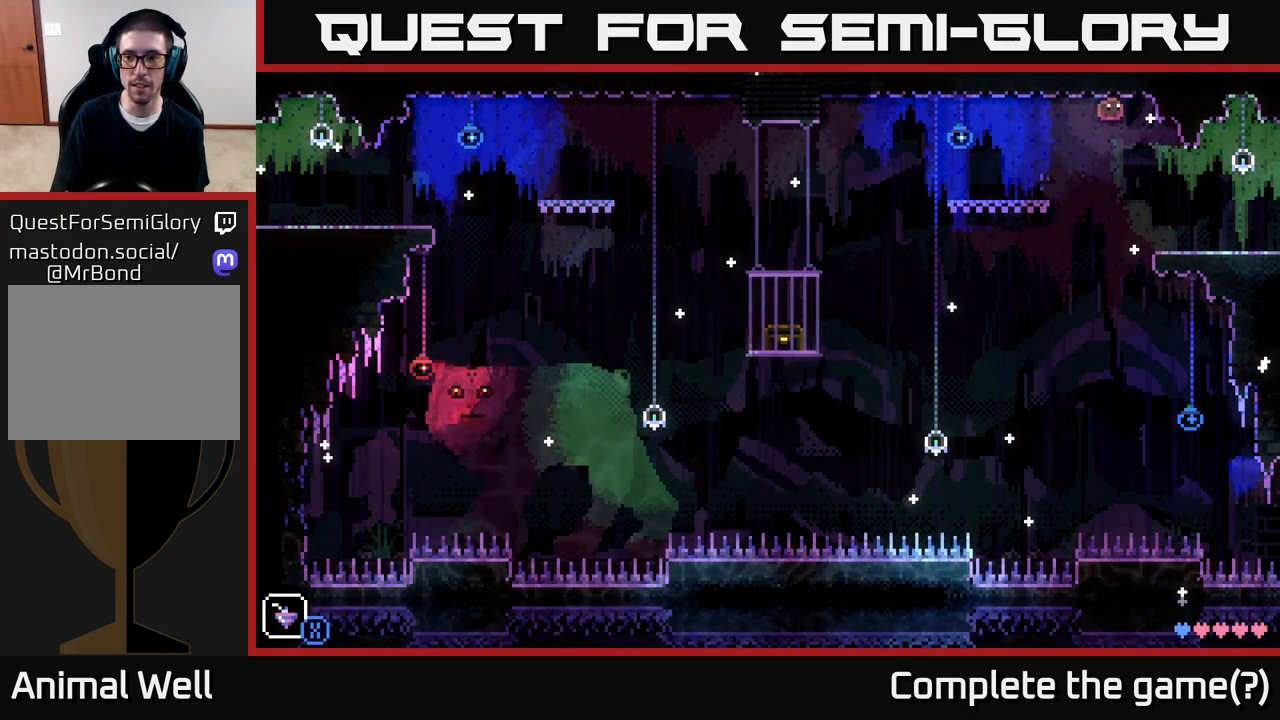
{"buttons": [], "left_stick": "right", "right_stick": "center", "events": []}
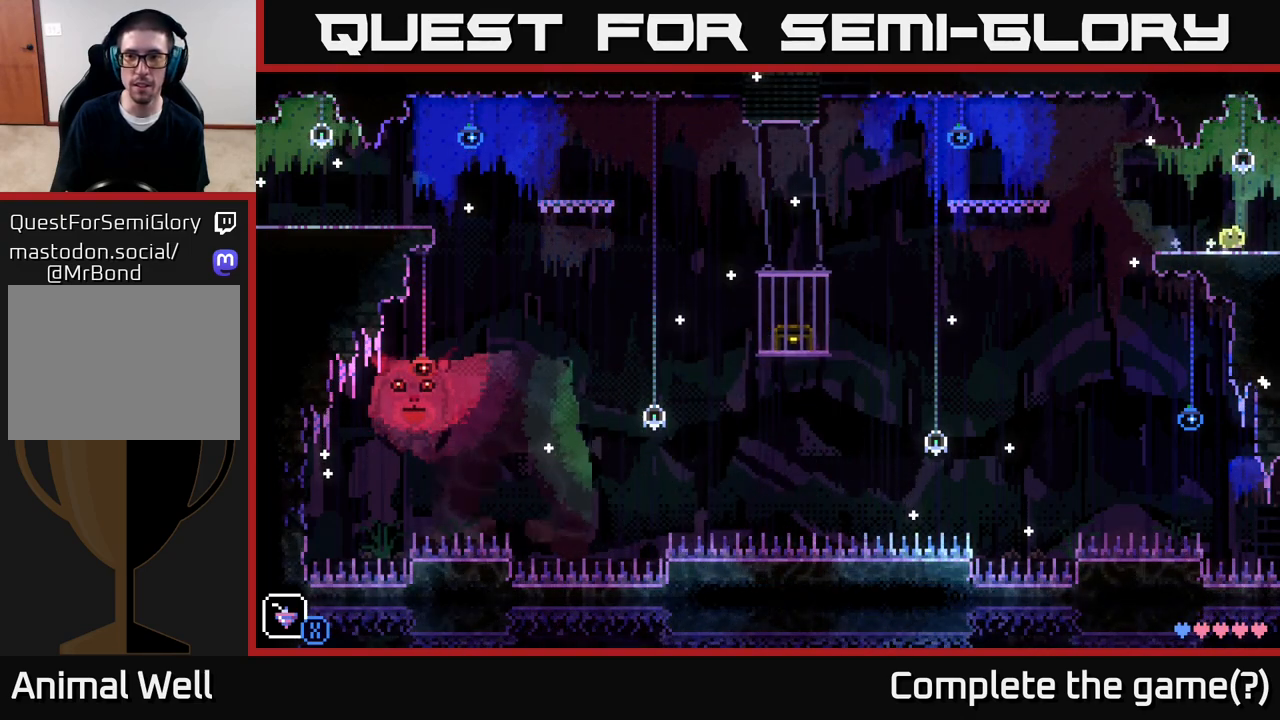
{"buttons": [], "left_stick": "center", "right_stick": "center", "events": [[300, "left_stick", "center"]]}
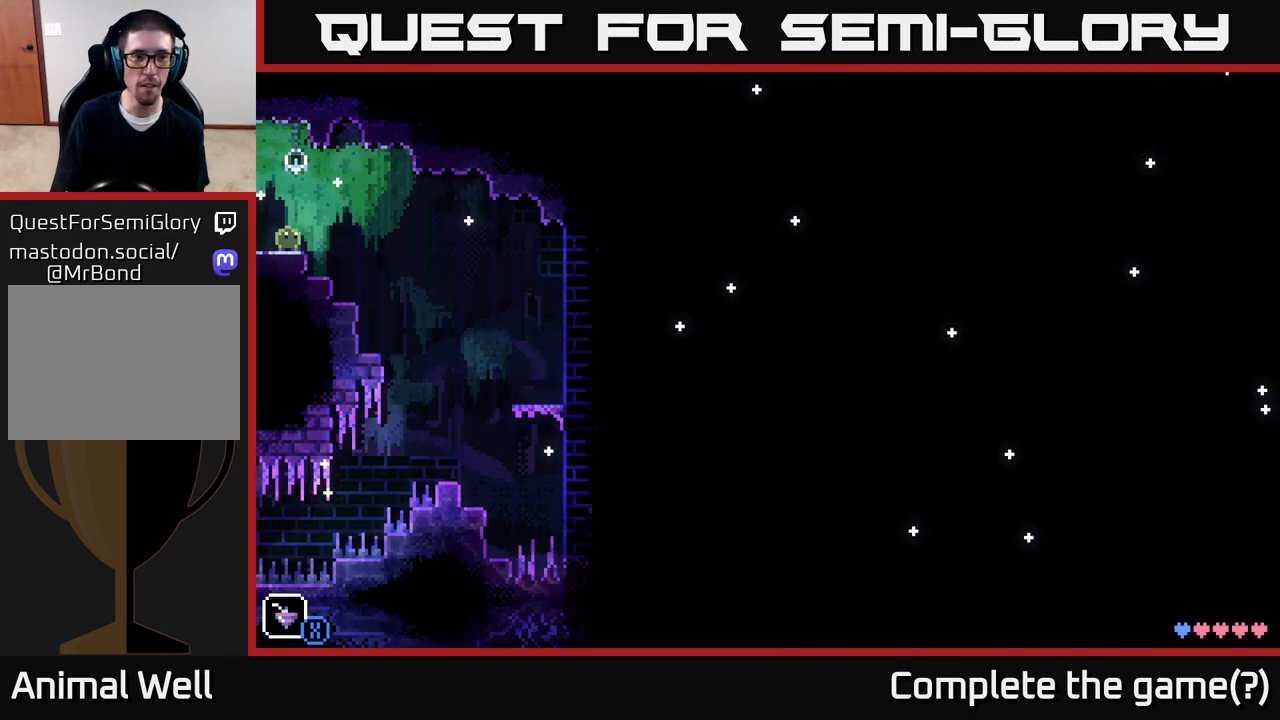
{"buttons": [], "left_stick": "center", "right_stick": "center", "events": []}
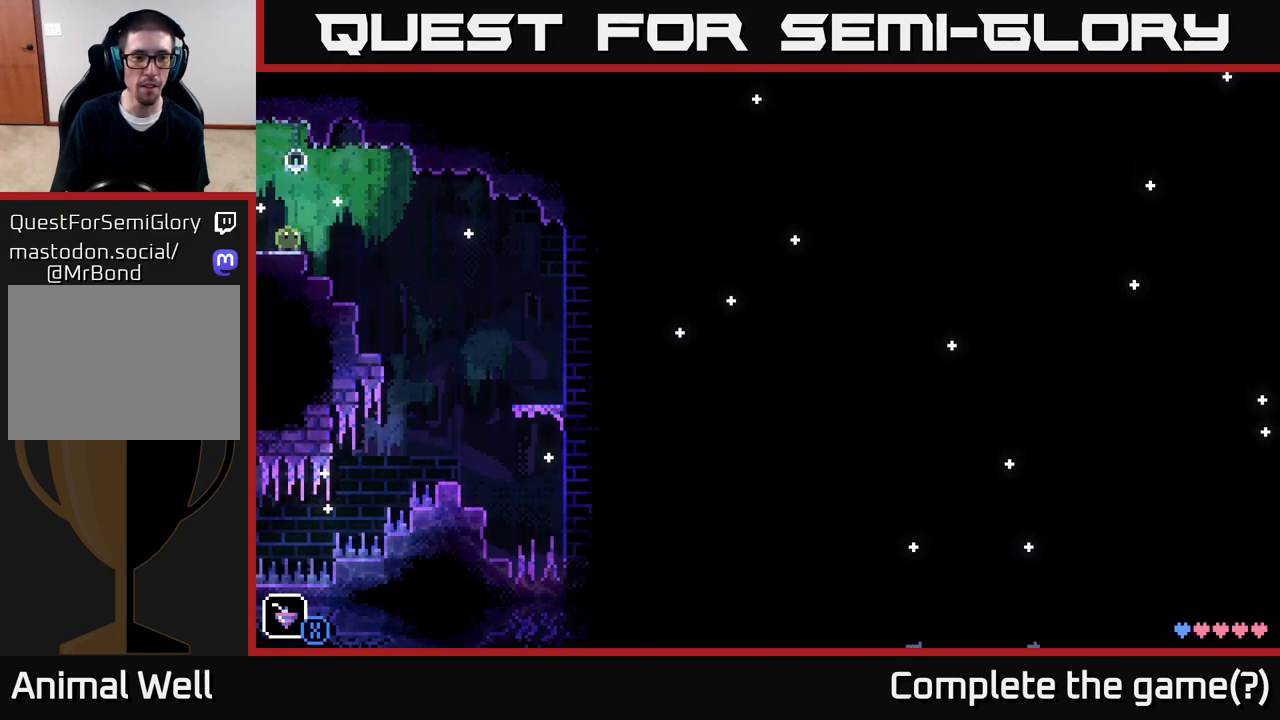
{"buttons": [], "left_stick": "center", "right_stick": "center", "events": []}
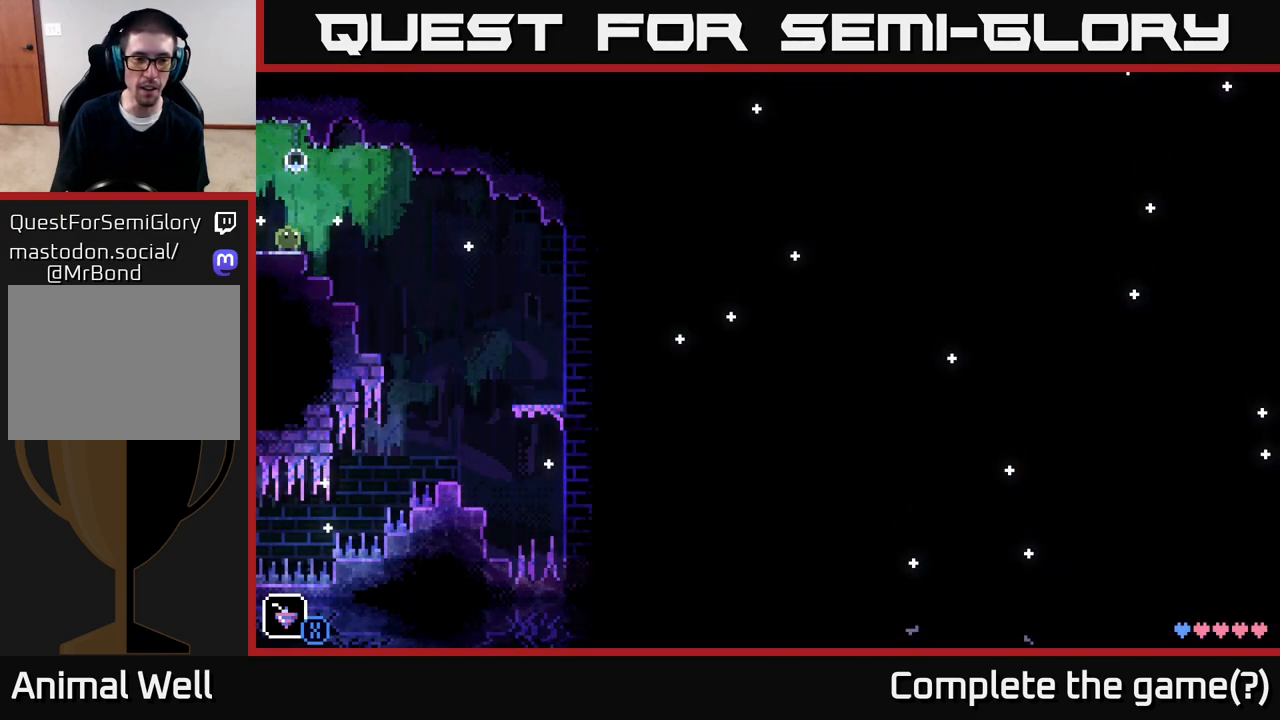
{"buttons": [], "left_stick": "center", "right_stick": "center", "events": []}
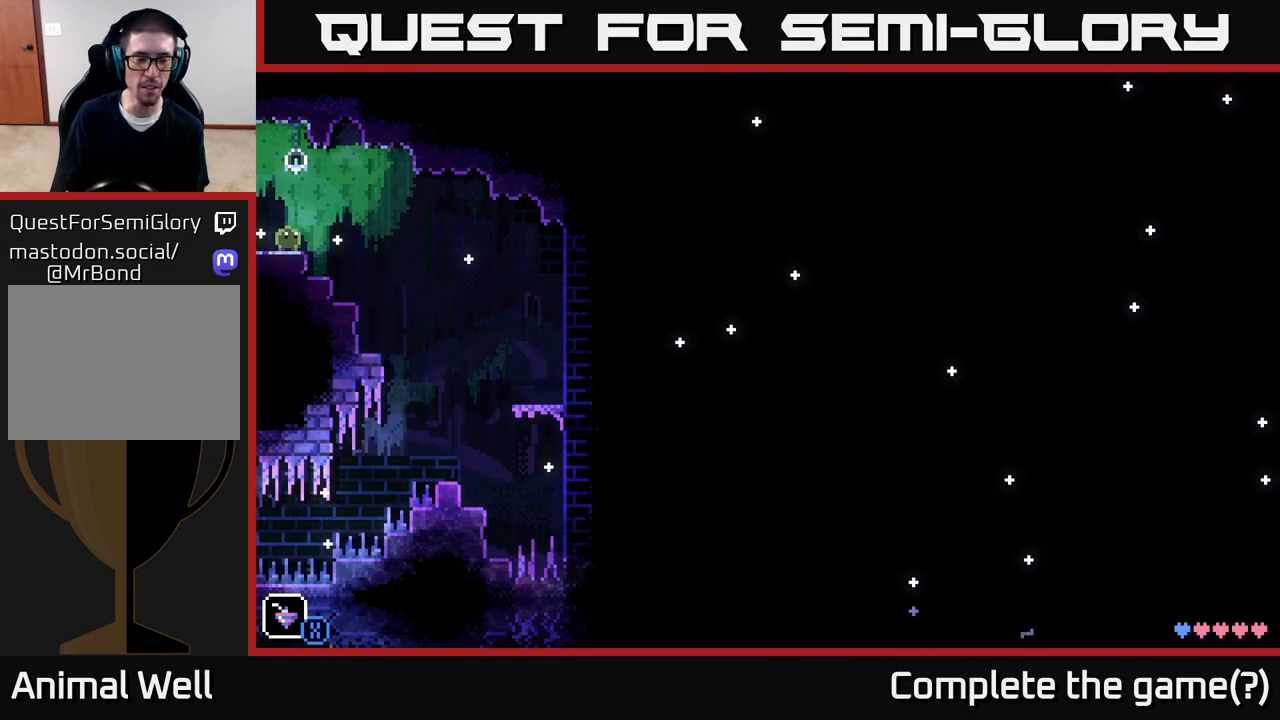
{"buttons": [], "left_stick": "left", "right_stick": "center", "events": [[383, "left_stick", "left"]]}
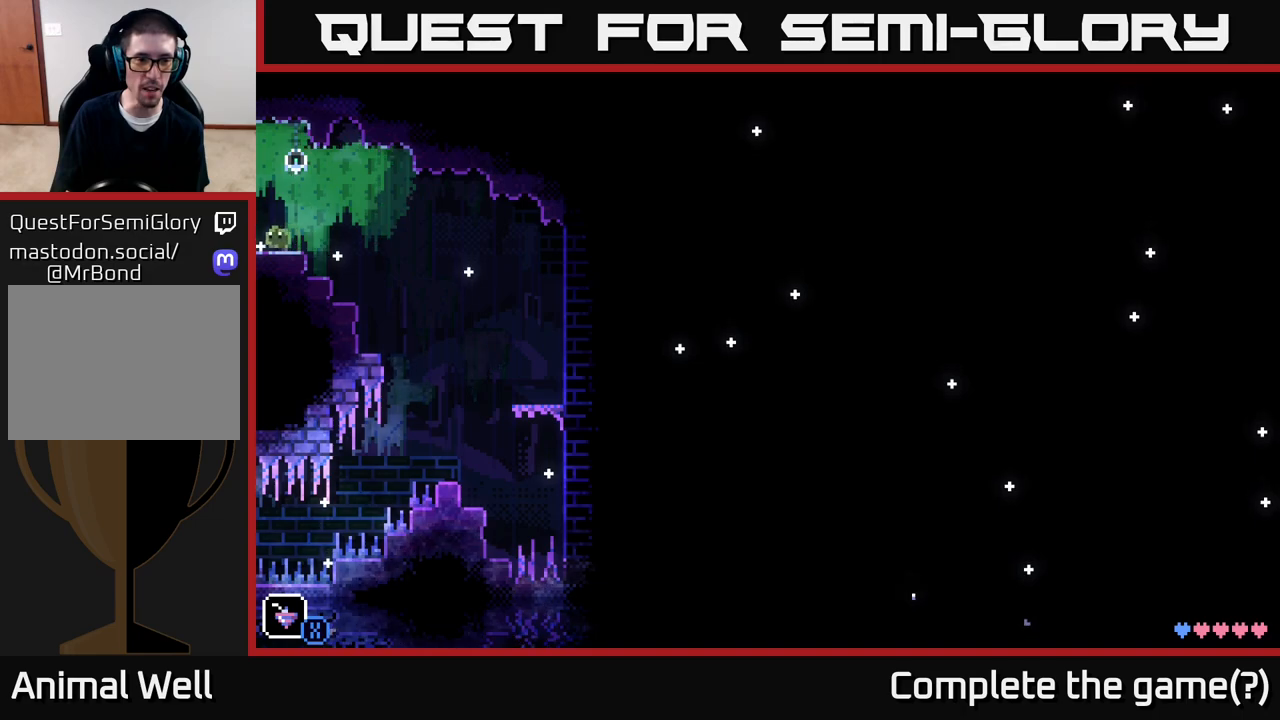
{"buttons": [], "left_stick": "center", "right_stick": "center", "events": [[33, "left_stick", "center"]]}
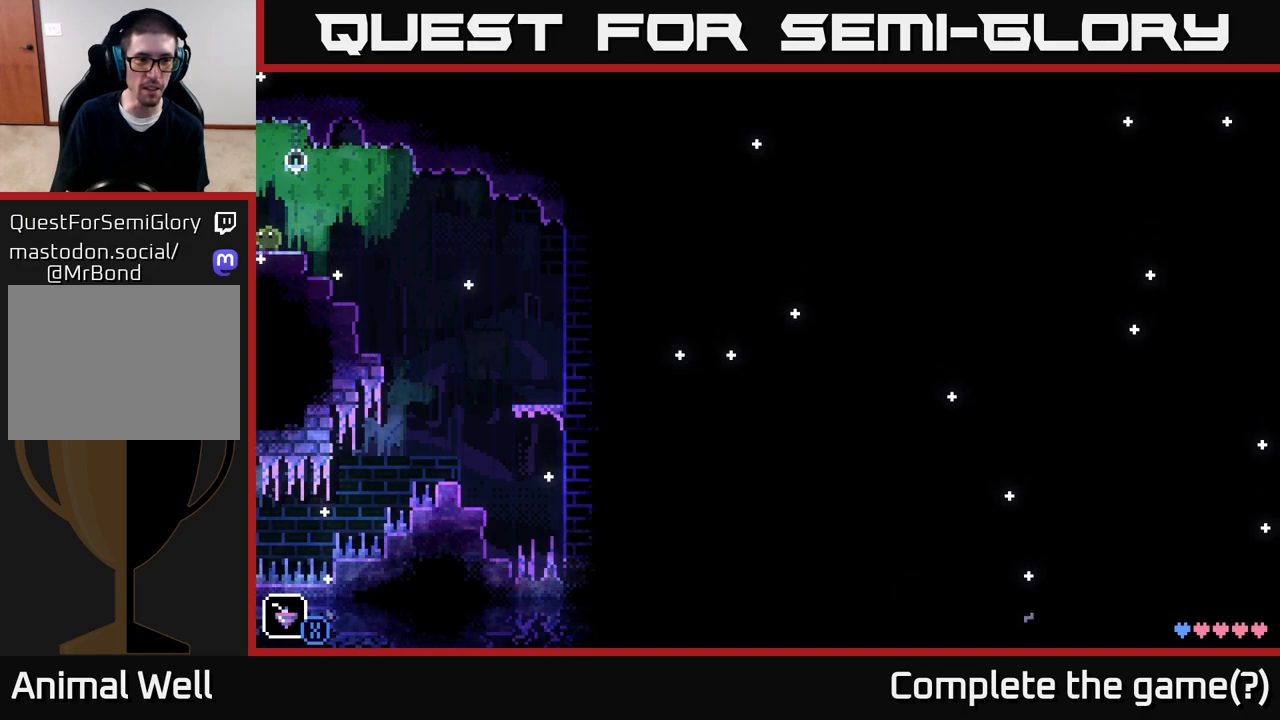
{"buttons": [], "left_stick": "right", "right_stick": "center", "events": [[383, "left_stick", "right"]]}
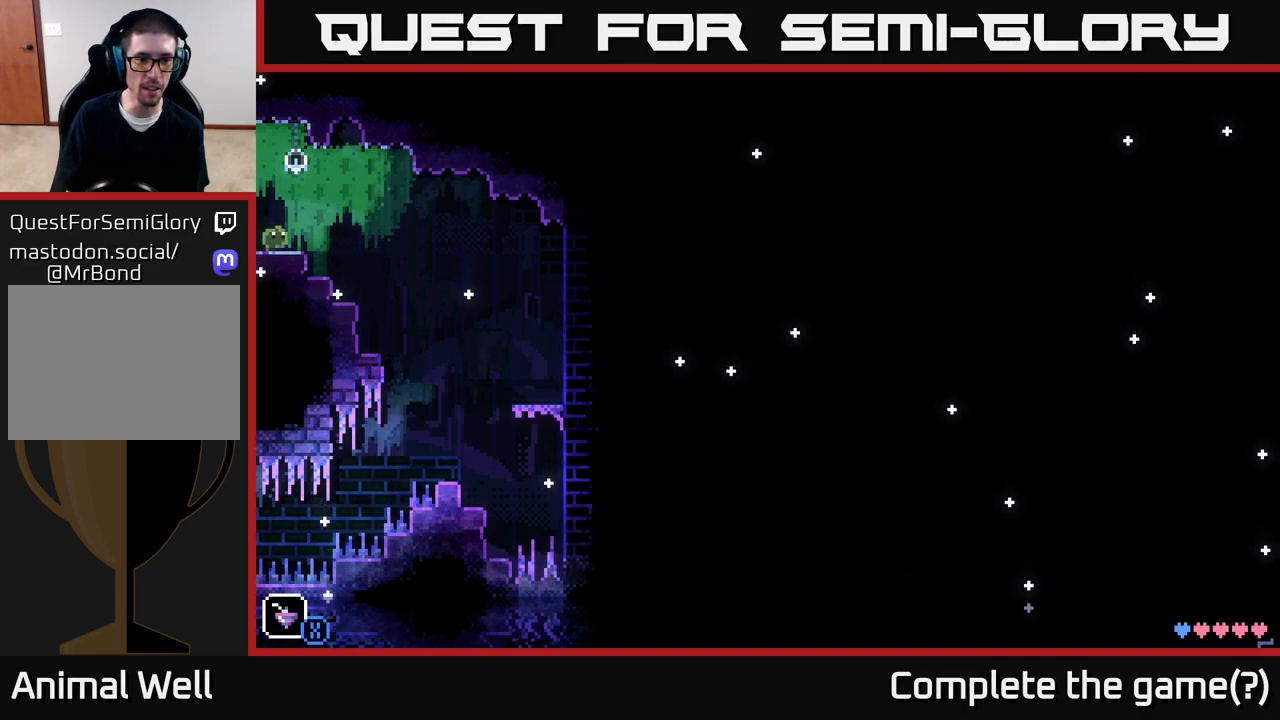
{"buttons": [], "left_stick": "center", "right_stick": "center", "events": [[267, "left_stick", "left"], [450, "left_stick", "center"]]}
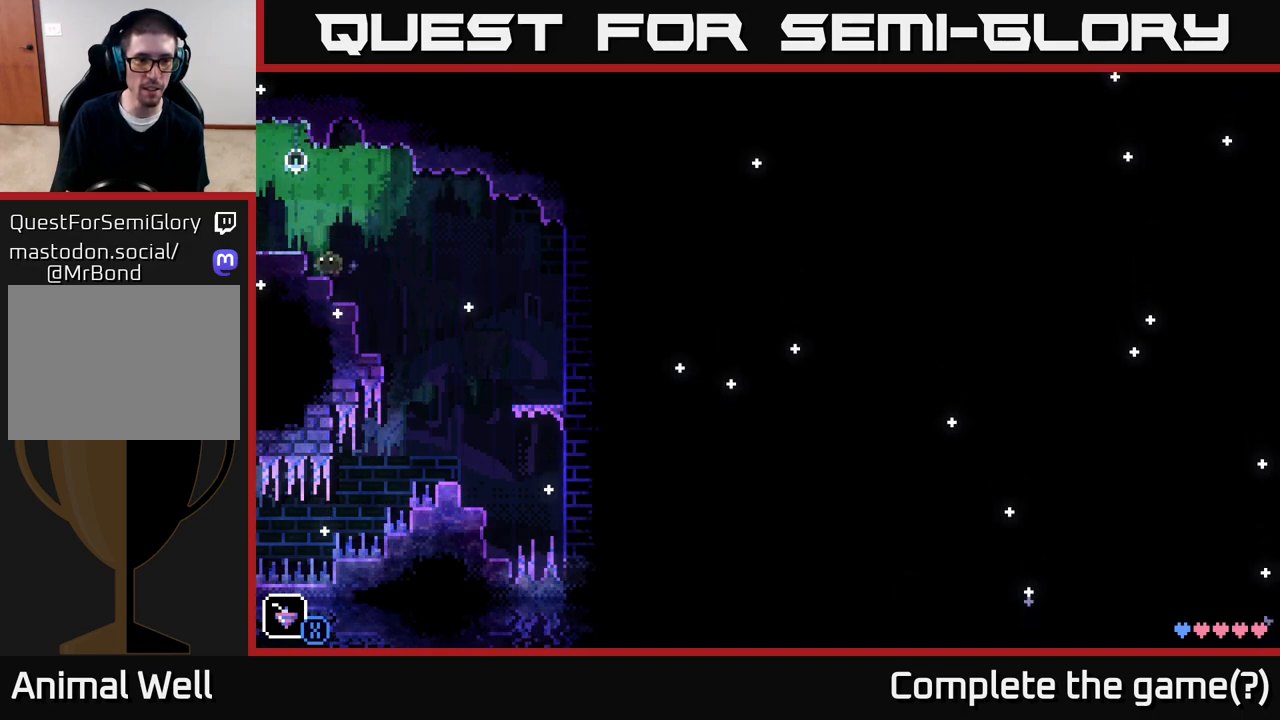
{"buttons": ["A"], "left_stick": "right", "right_stick": "center", "events": [[183, "left_stick", "right"], [267, "A", "down"]]}
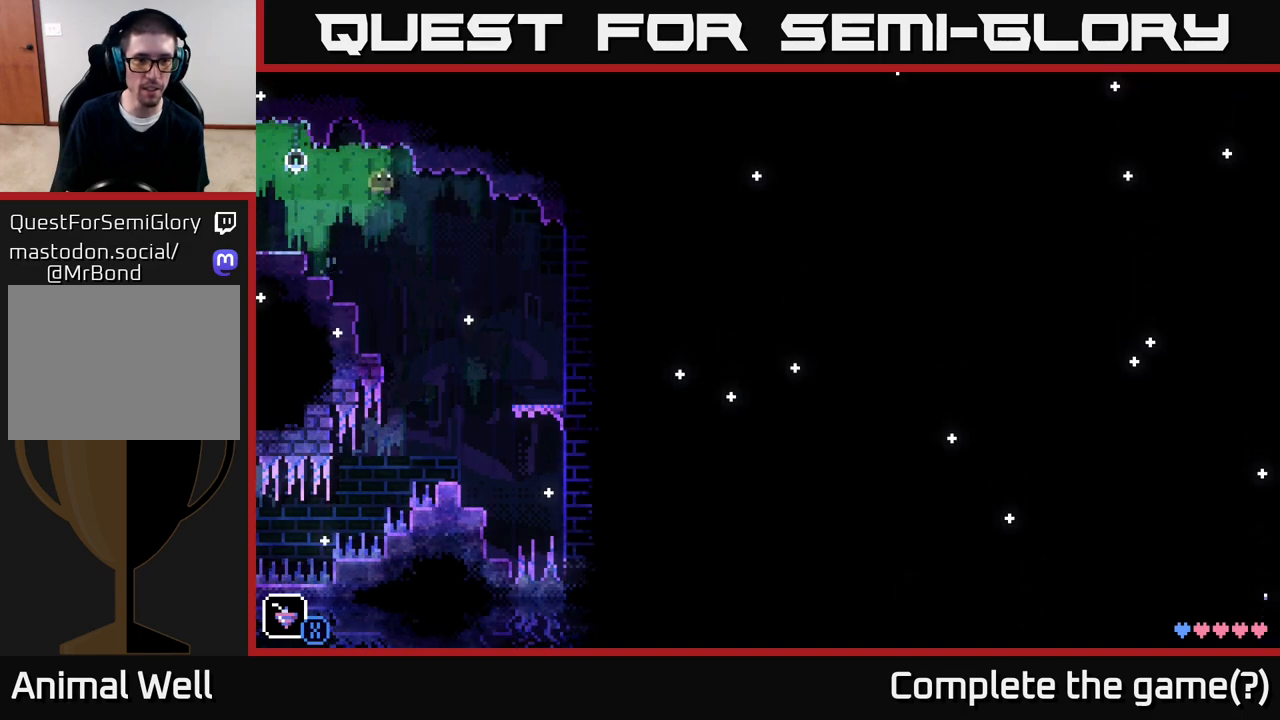
{"buttons": [], "left_stick": "right", "right_stick": "center", "events": [[17, "A", "up"]]}
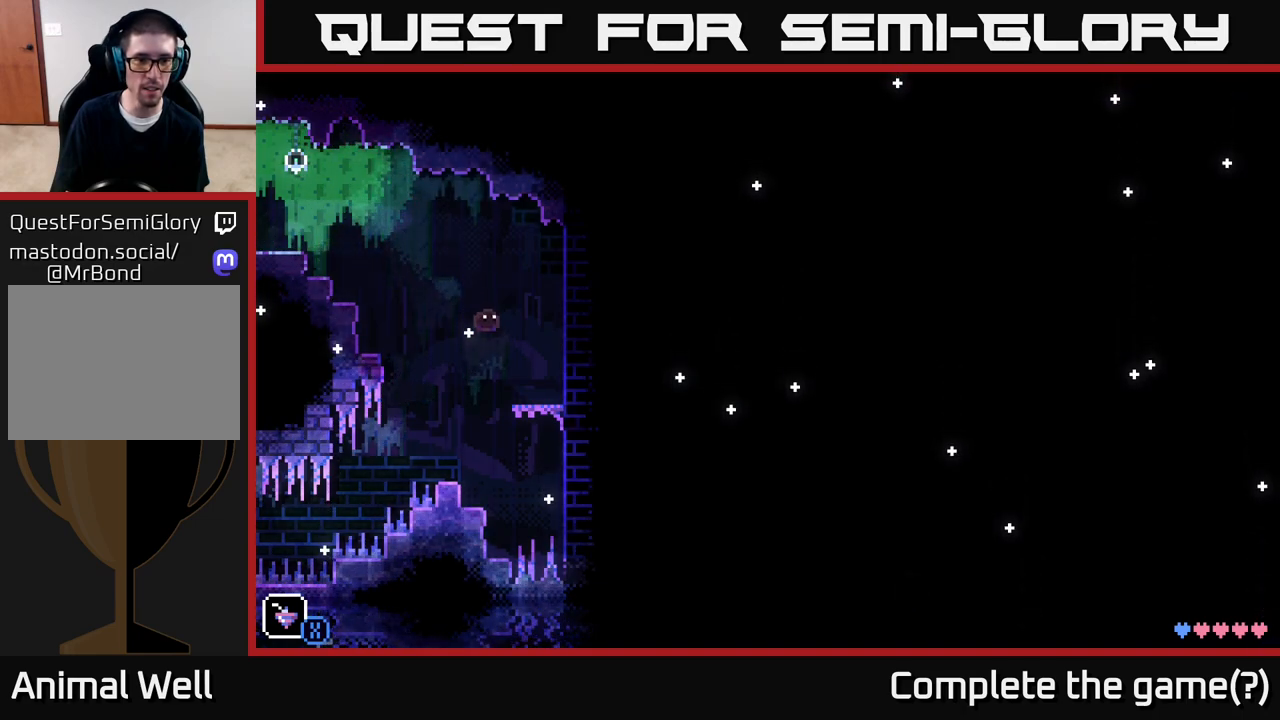
{"buttons": ["A"], "left_stick": "right", "right_stick": "center", "events": [[350, "left_stick", "center"], [433, "A", "down"], [483, "left_stick", "right"]]}
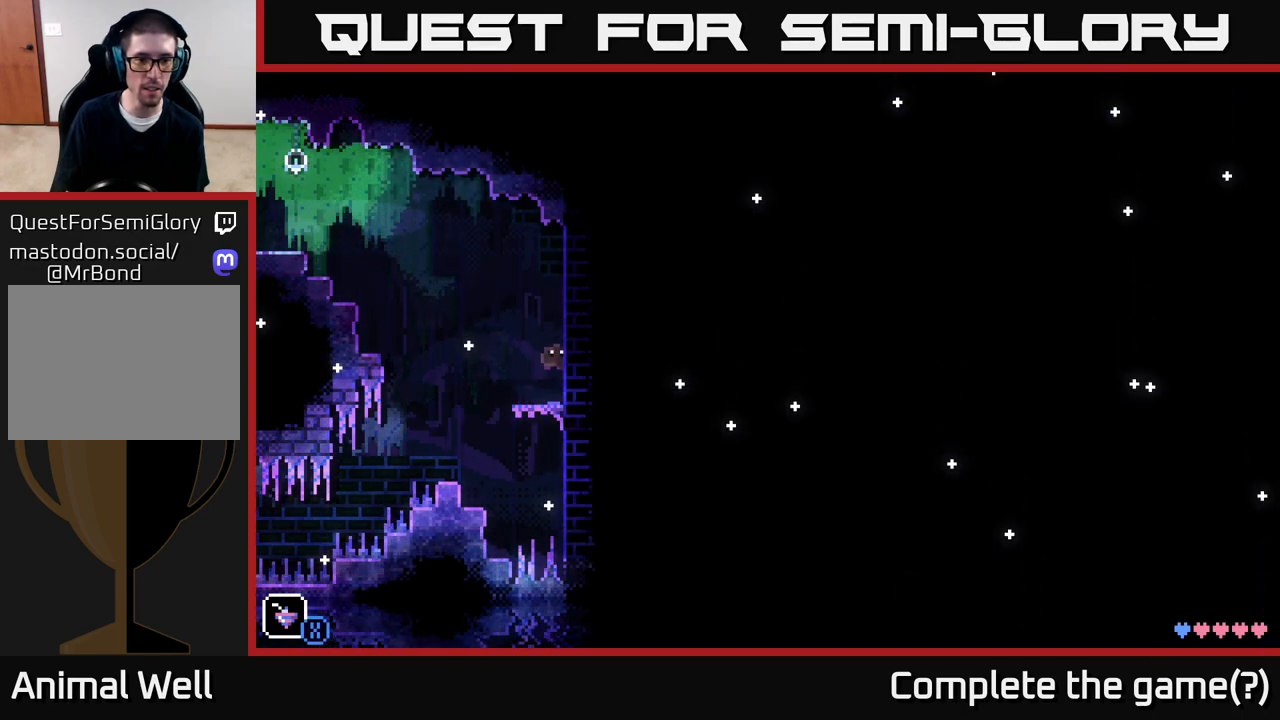
{"buttons": [], "left_stick": "center", "right_stick": "center", "events": [[117, "X", "down"], [350, "X", "up"], [383, "A", "up"], [433, "left_stick", "center"]]}
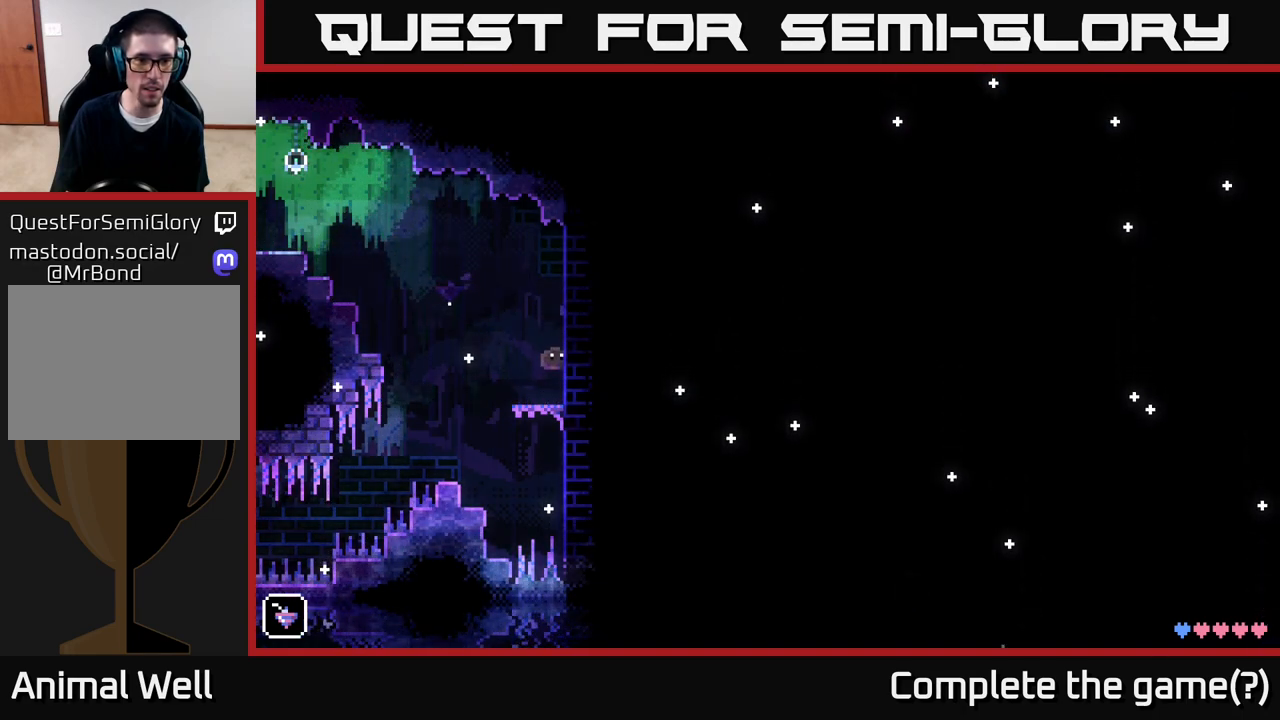
{"buttons": [], "left_stick": "center", "right_stick": "center", "events": [[233, "left_stick", "left"], [400, "left_stick", "center"]]}
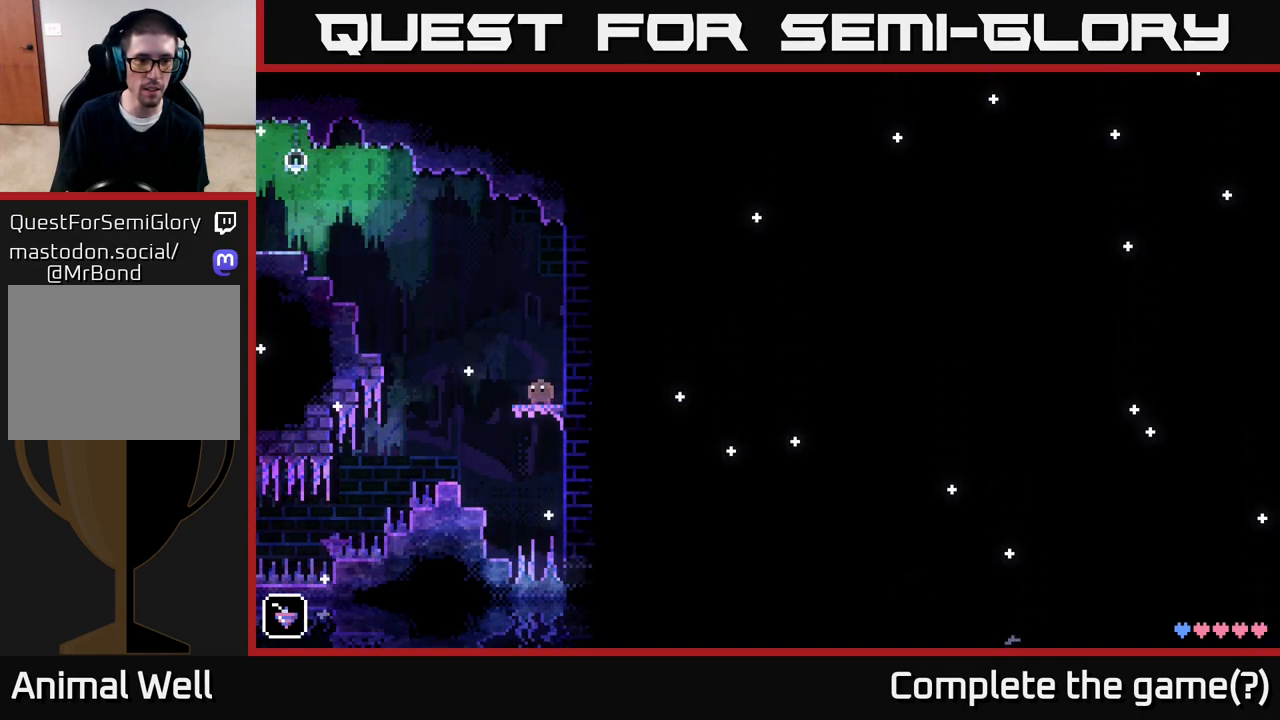
{"buttons": [], "left_stick": "left", "right_stick": "center", "events": [[317, "left_stick", "left"]]}